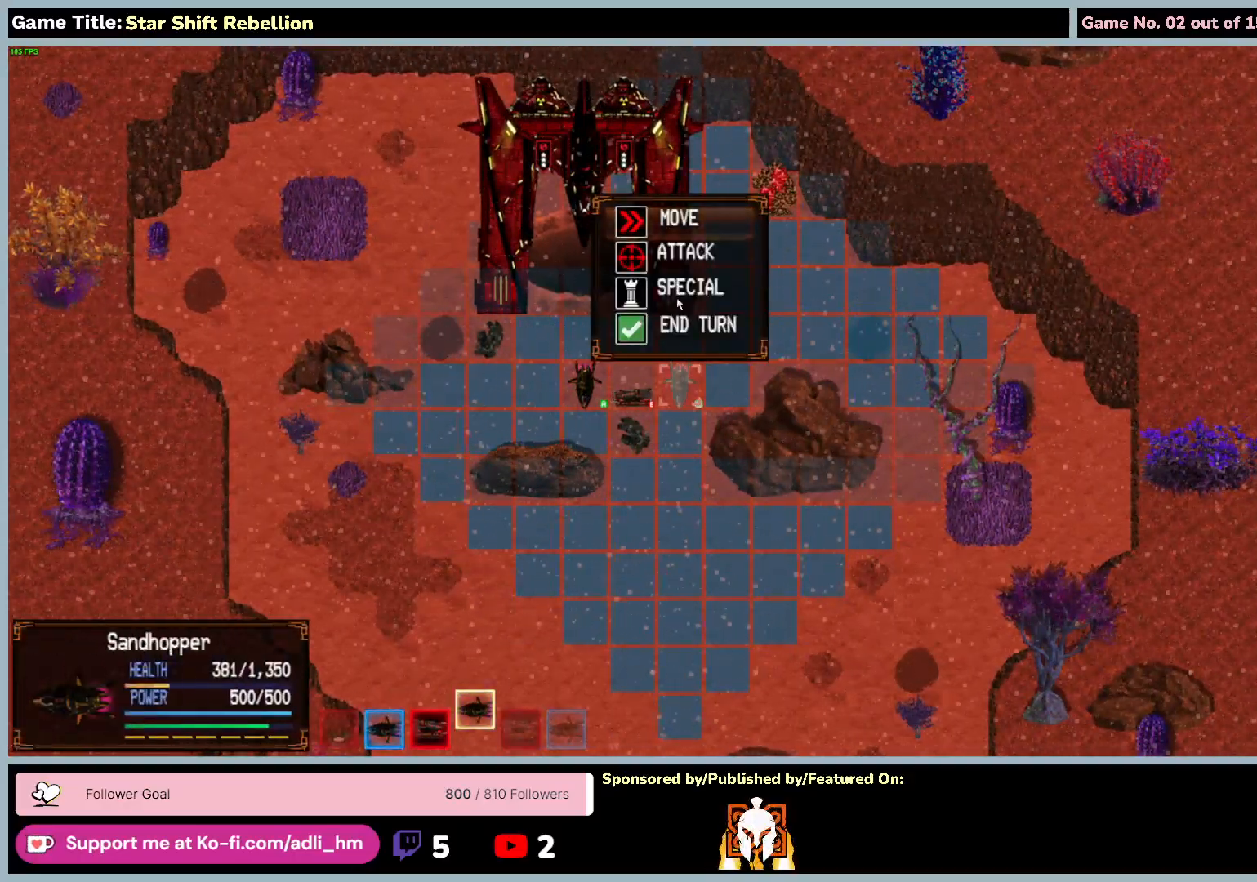
Gameplay with keyboard and mouse; each line is a JSON object with the keys and mouse buttons held at the frame after it. "events" lists presses ("down") and releases ("up") of "0", "1", "2", "3", "4", "5", "6", "7", "8", "9", "a", "alt", "b", "c", "caps_lock", "ctrl", "d", "down", "e", "escape", "f", "f1", "f2", "f3", "f4", "f5", "f6", "f7", "f8", "g", "h", "i", "j", "k", "l", "left", "m", "n", "o", "p", "q", "r", "return", "right", "s", "shift", "space", "t", "tab", "tilde", "u", "up", "v", "w", "x", "y", "z", "mouse_left", "mouse_wheel" and "mouse_right" between this image and that frame as [ms after this image, input, new state], when the widget could be followed in between. "mouse_left", "mouse_wheel", "mouse_right" = the "left", "wheel", "right" buttons of the "mouse" list. No other keys are recorded. "wheel" means that the mouse wheel is clicked or scrolled. Not read: mouse_move.
{"keys": [], "mouse": ["left"], "events": [[317, "mouse_left", "down"]]}
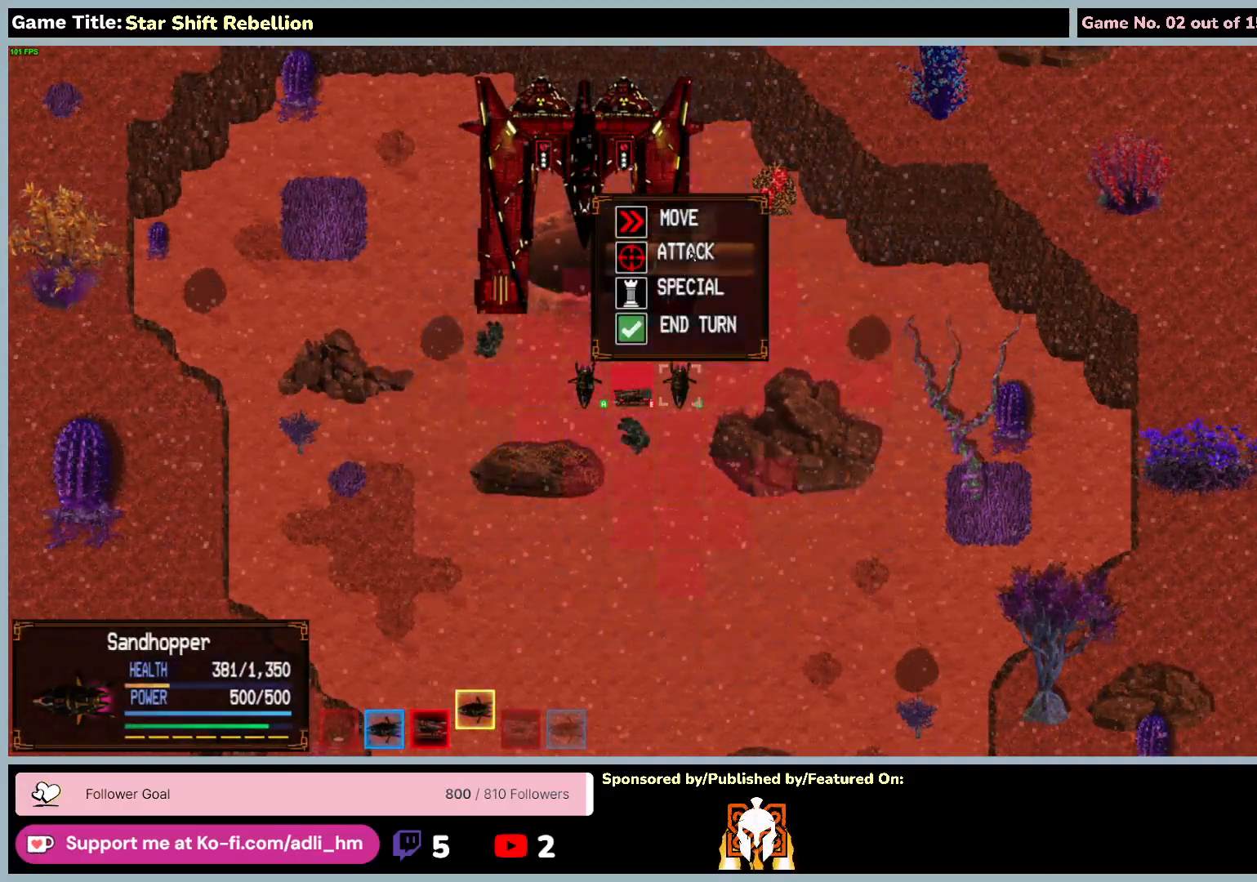
{"keys": [], "mouse": [], "events": [[383, "mouse_left", "up"]]}
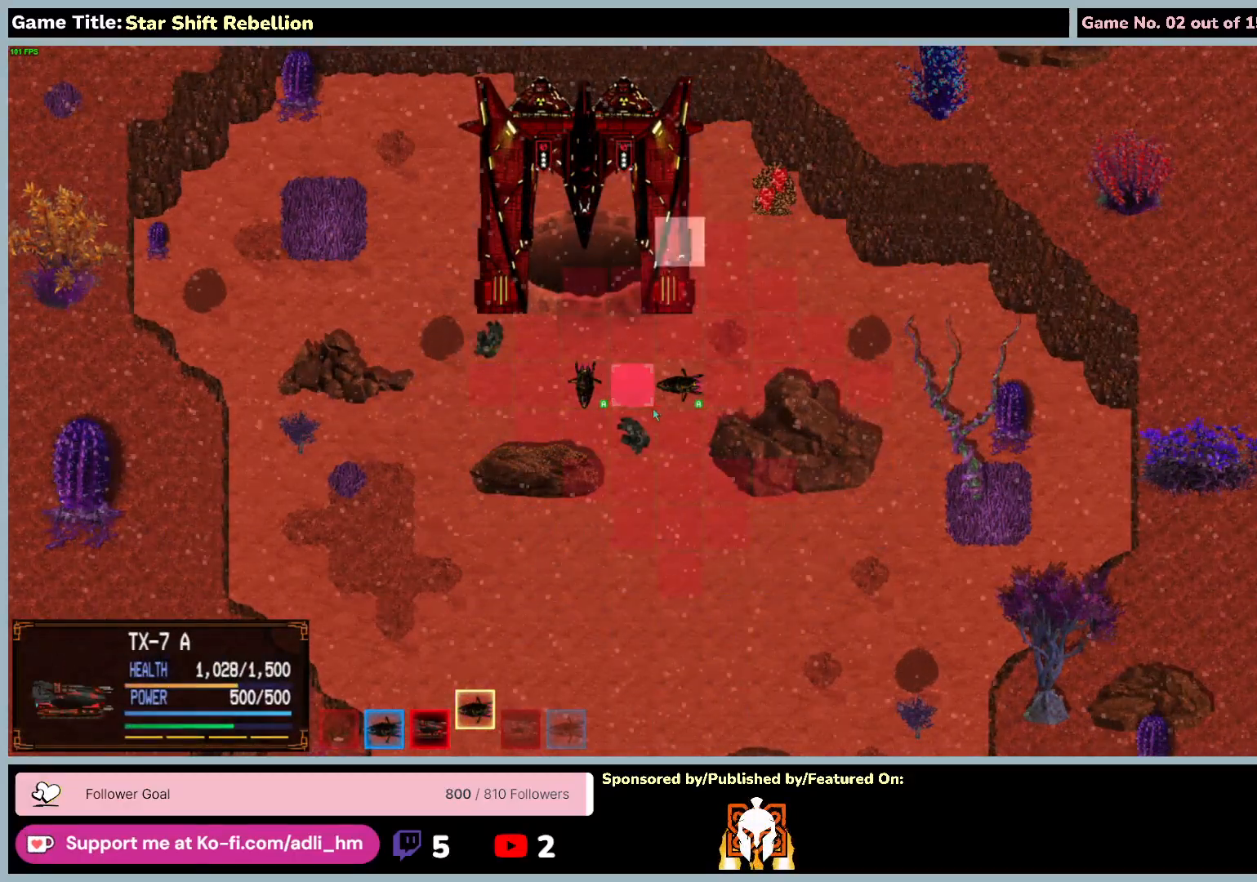
{"keys": [], "mouse": ["left"], "events": [[233, "mouse_left", "down"]]}
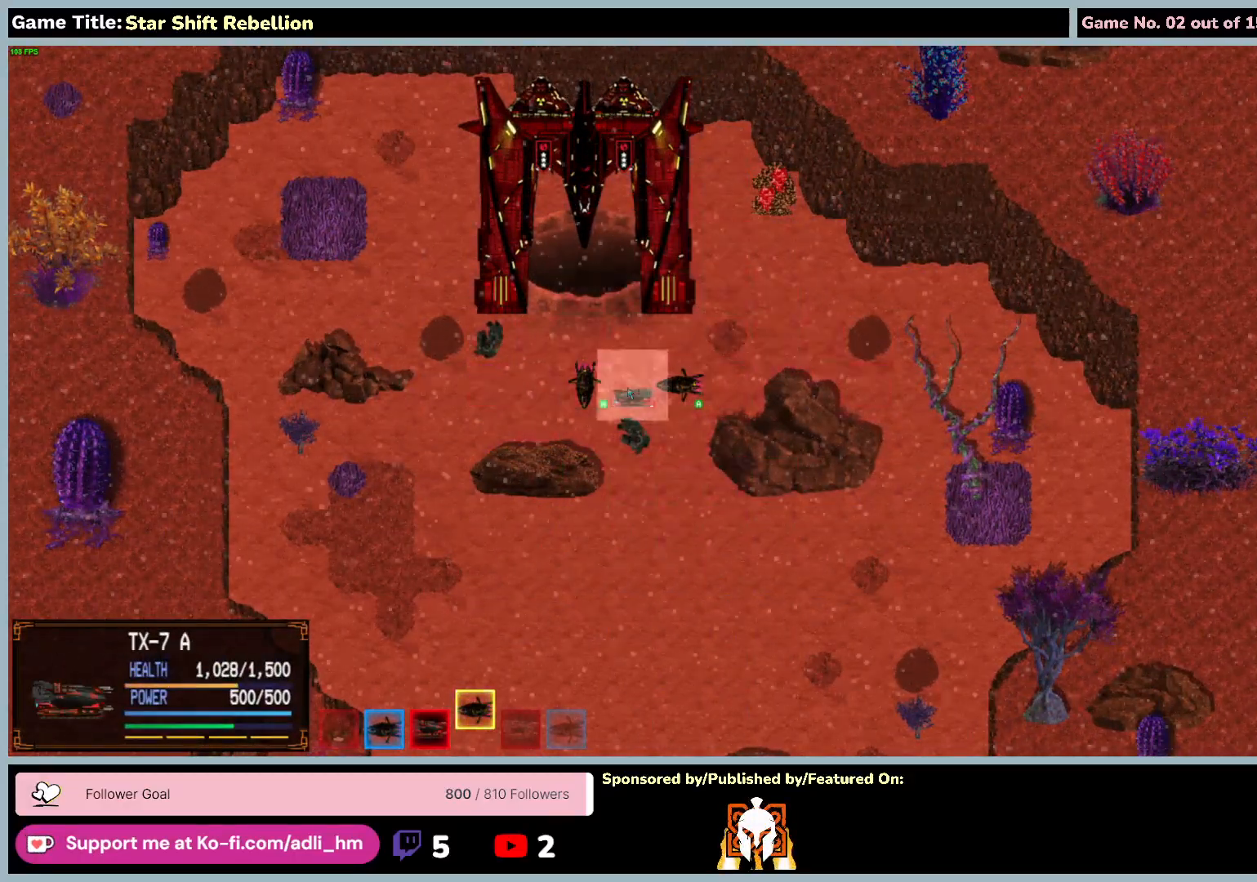
{"keys": [], "mouse": [], "events": [[217, "mouse_left", "up"]]}
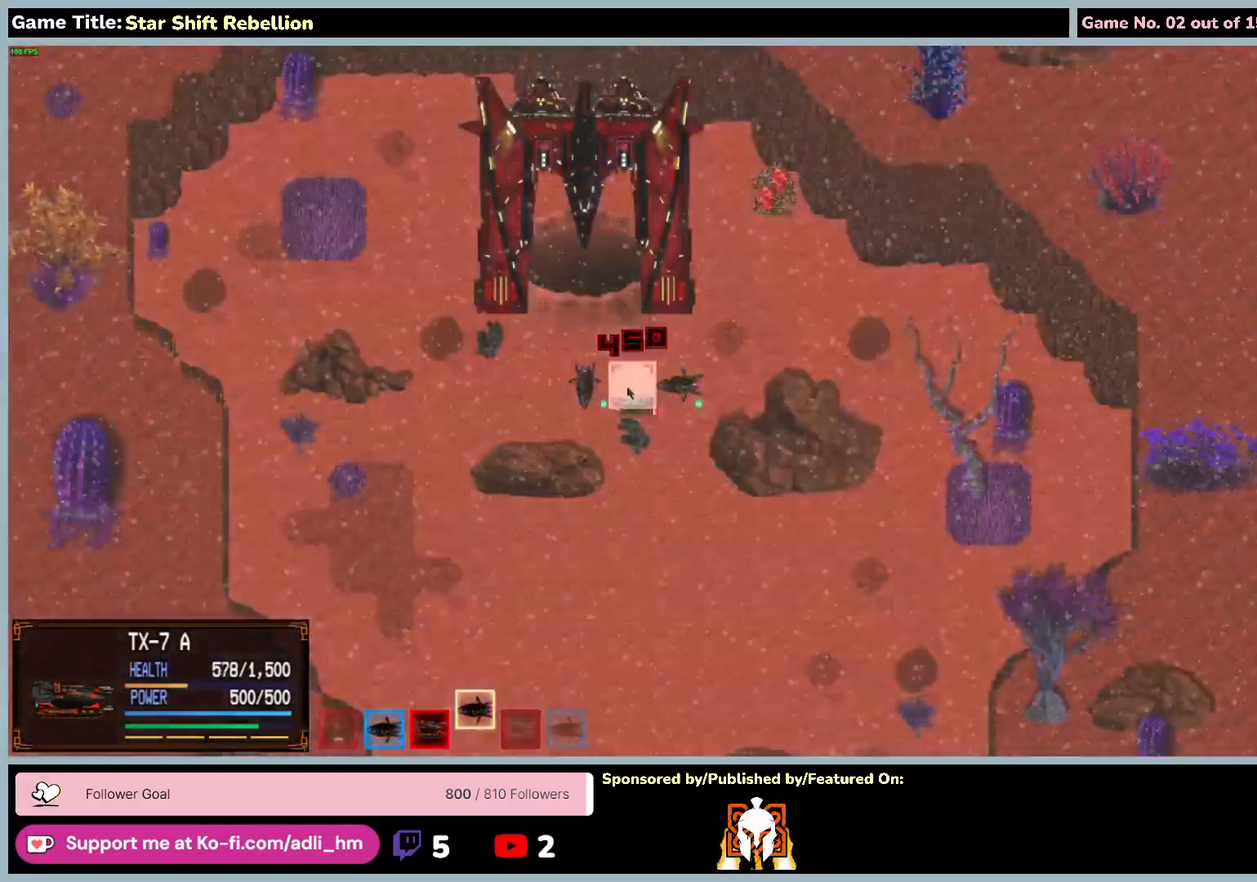
{"keys": [], "mouse": [], "events": []}
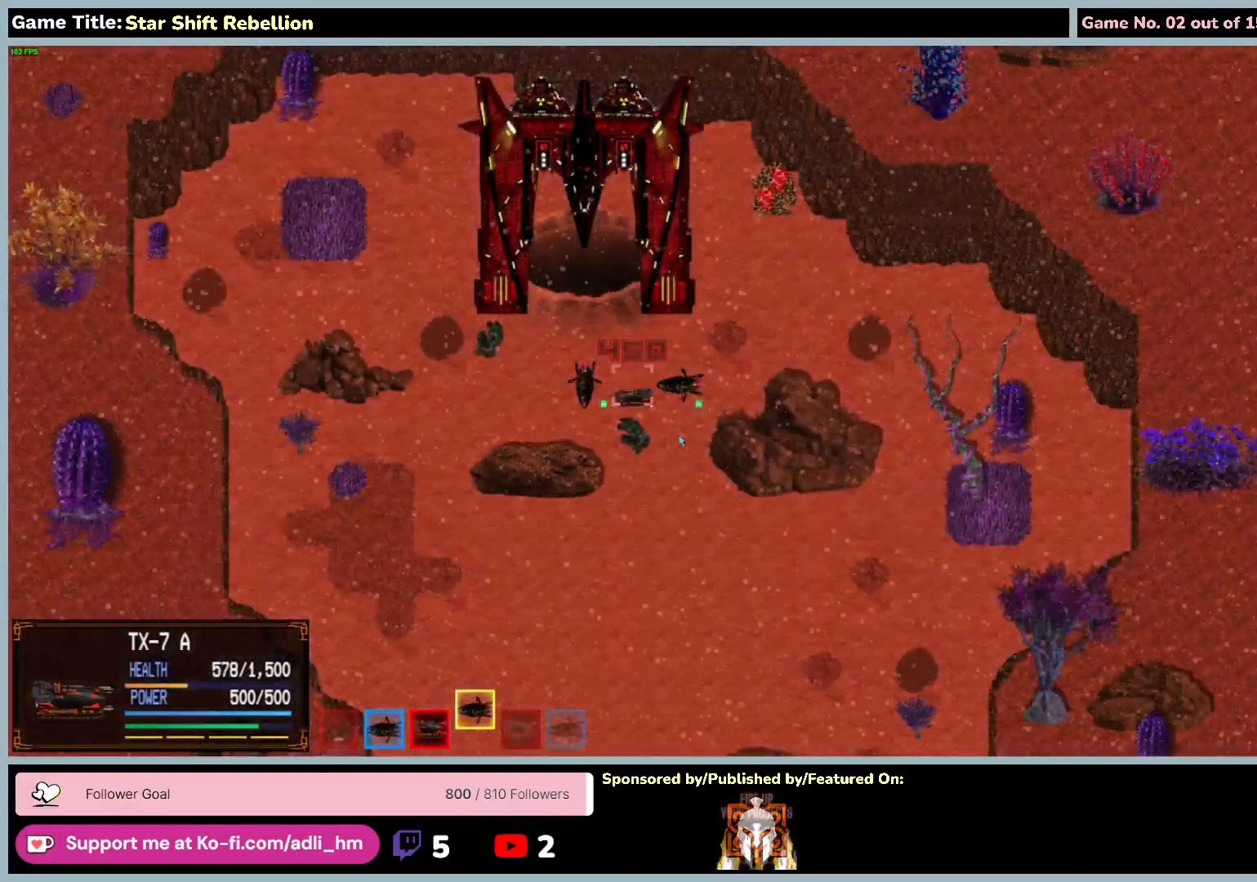
{"keys": [], "mouse": [], "events": []}
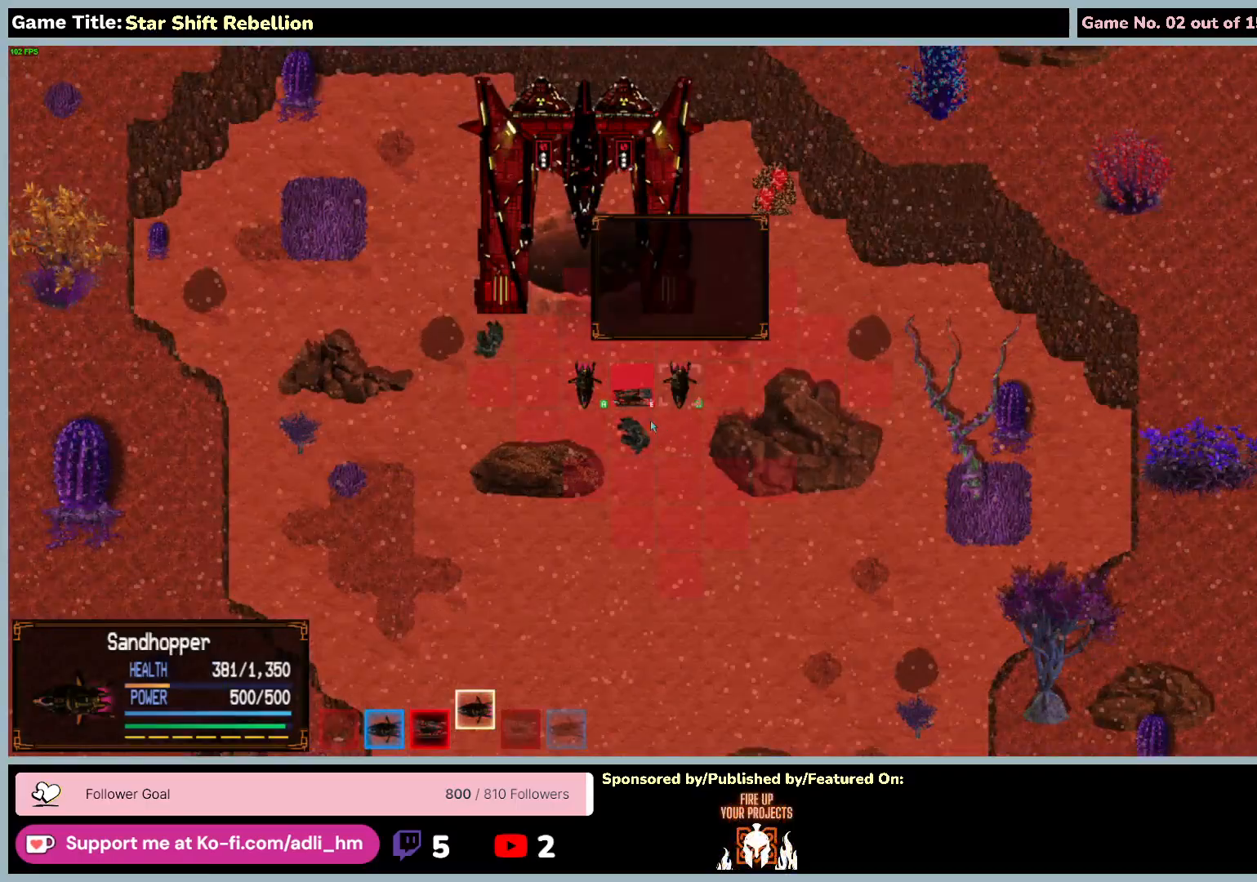
{"keys": [], "mouse": [], "events": []}
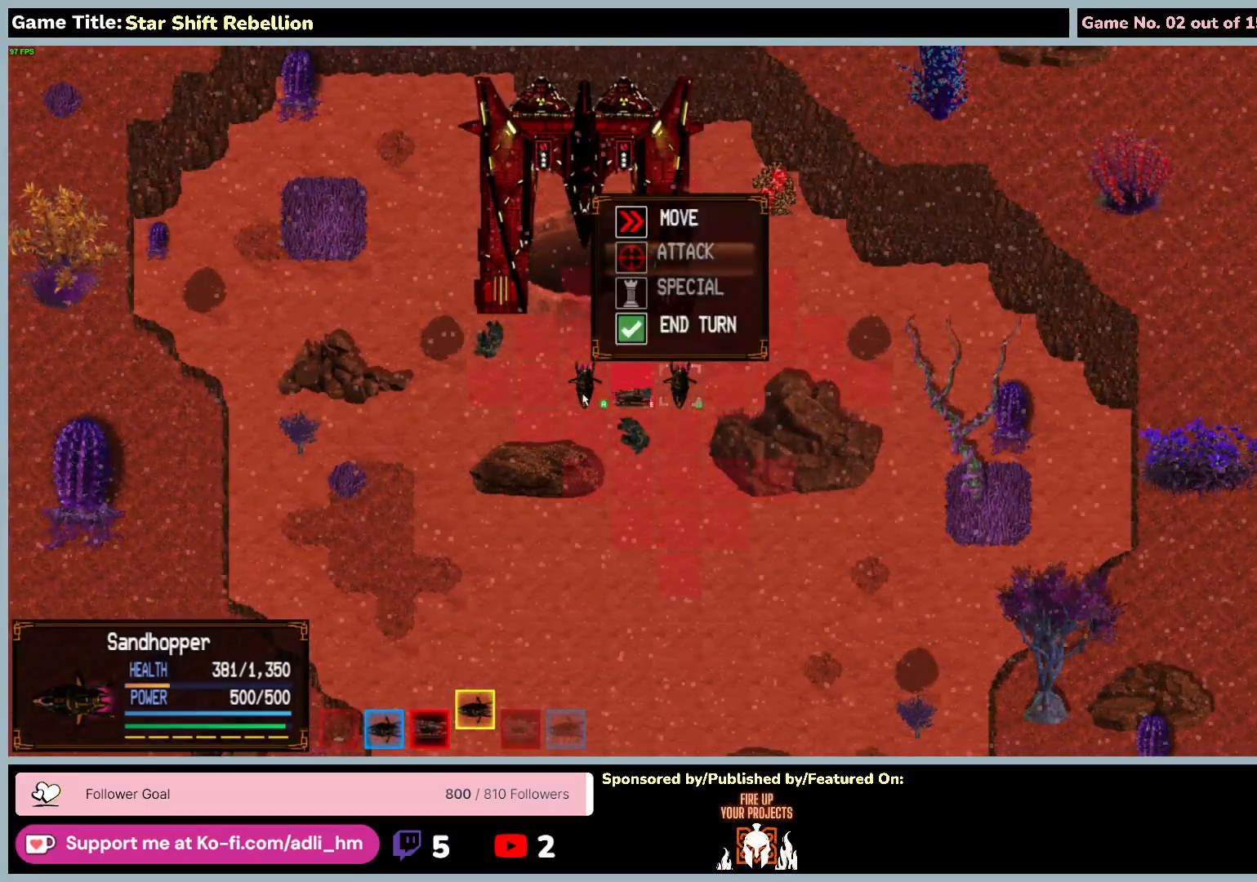
{"keys": [], "mouse": [], "events": []}
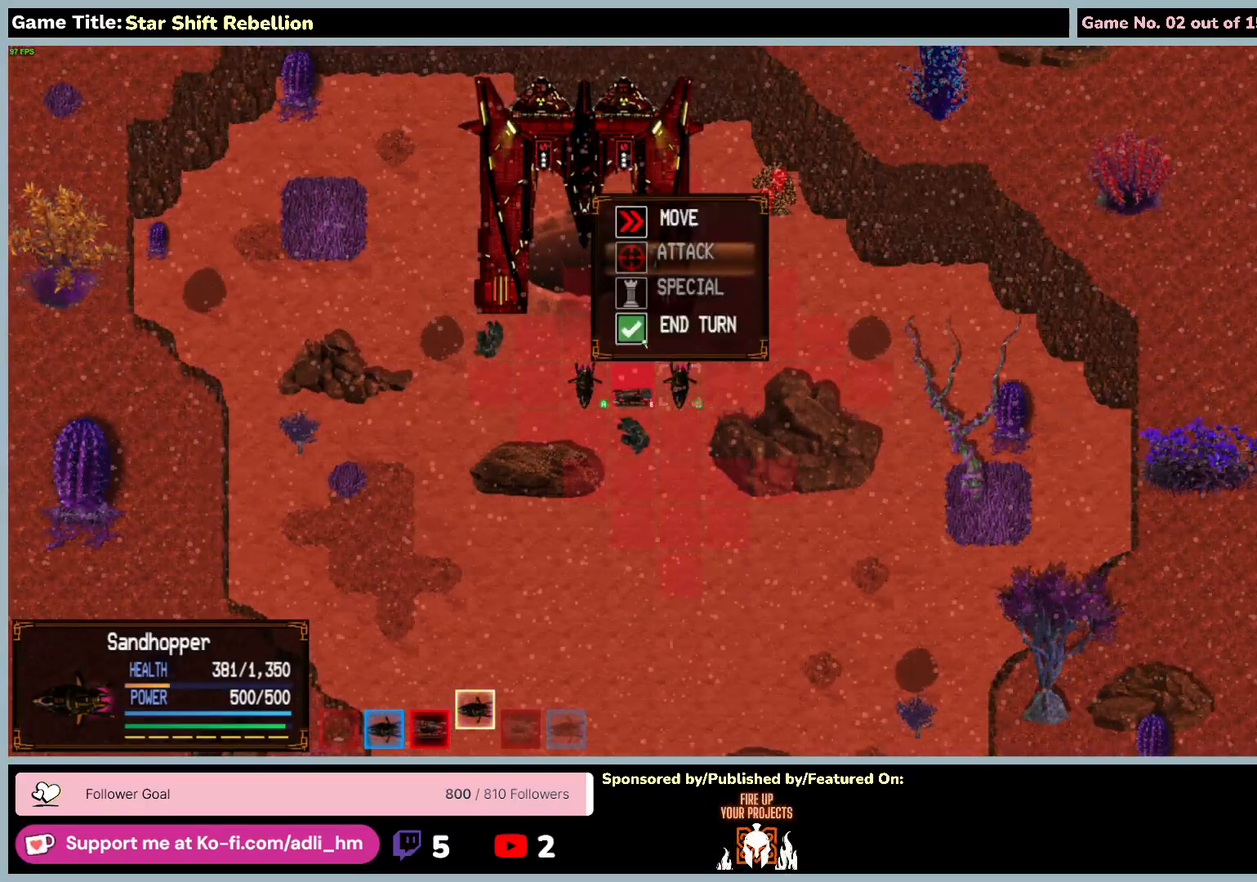
{"keys": [], "mouse": ["left"], "events": [[233, "mouse_left", "down"]]}
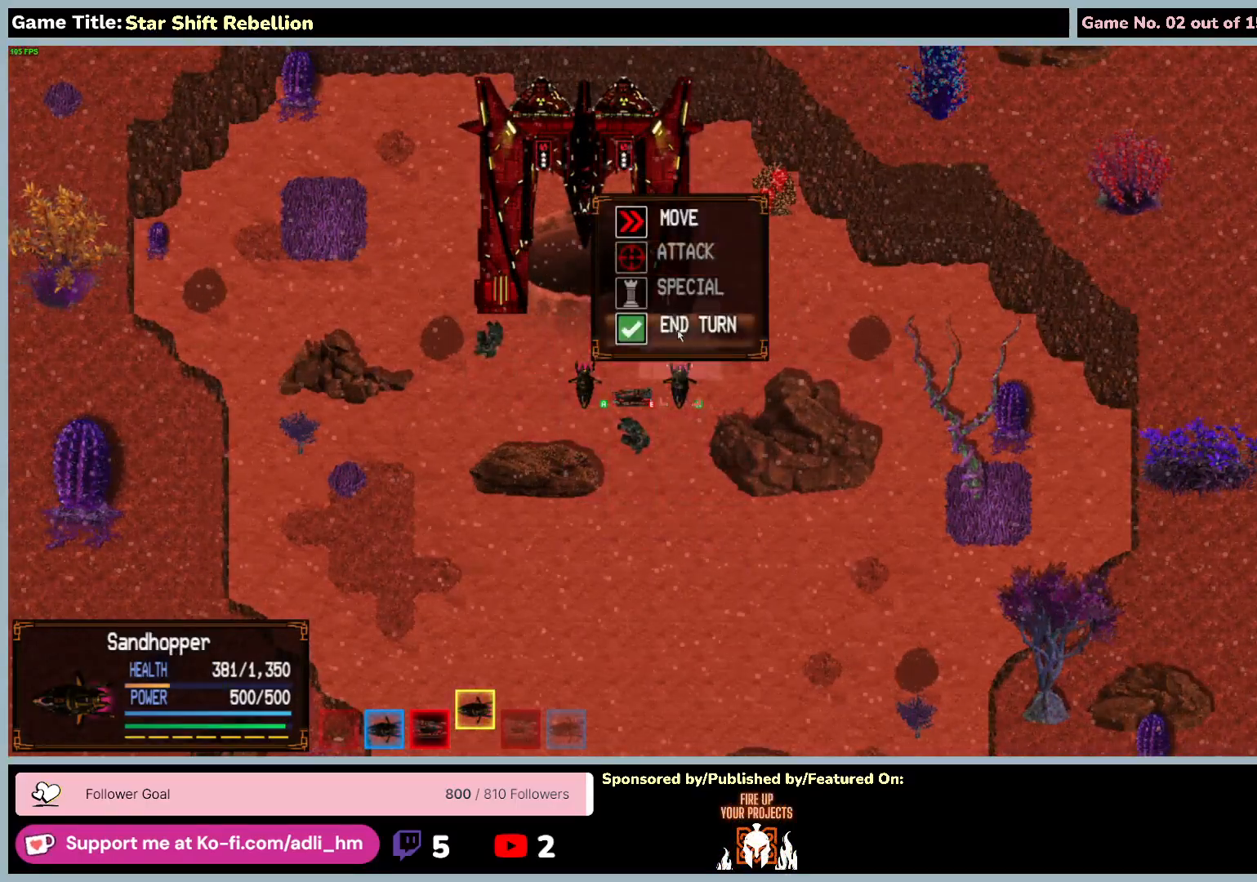
{"keys": [], "mouse": ["left"], "events": [[83, "mouse_left", "up"], [217, "mouse_left", "down"]]}
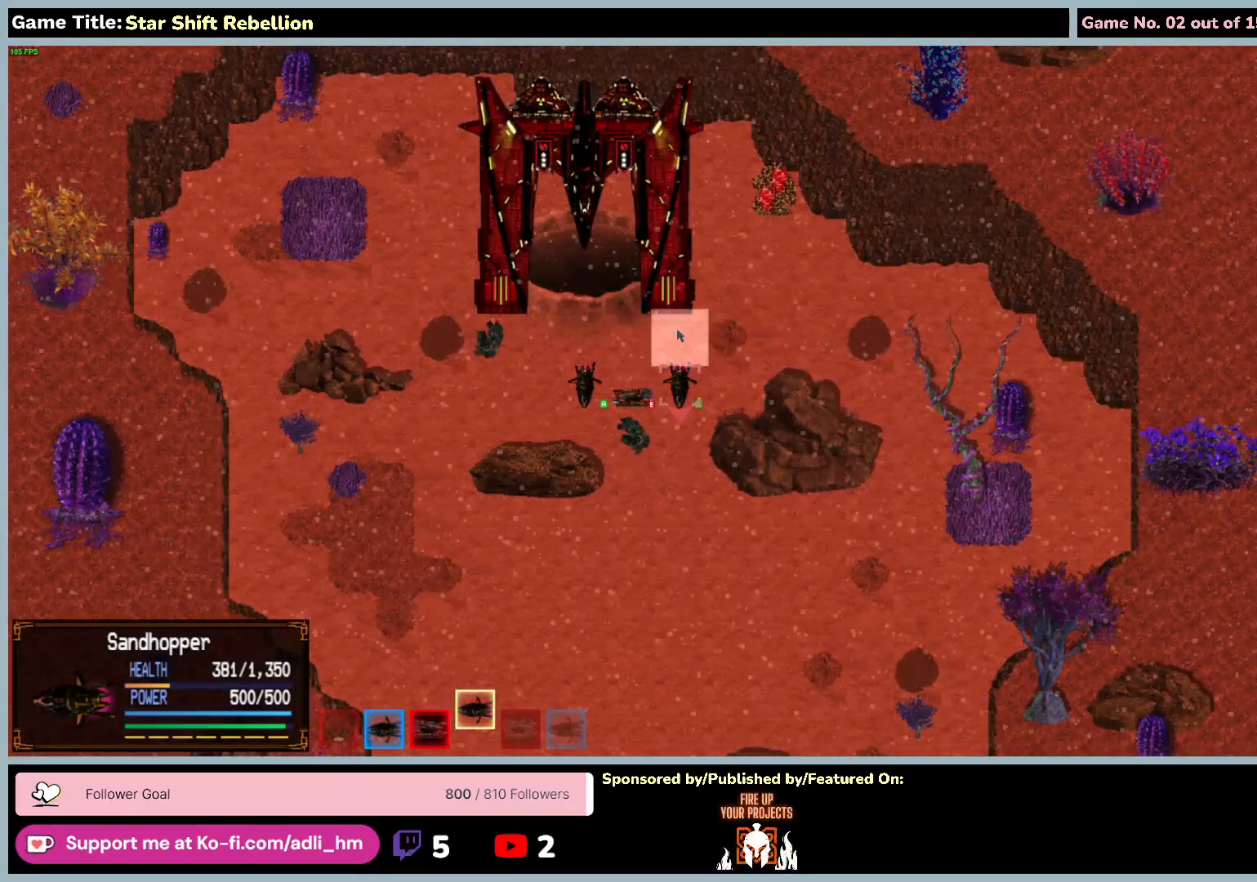
{"keys": [], "mouse": [], "events": [[33, "mouse_left", "up"]]}
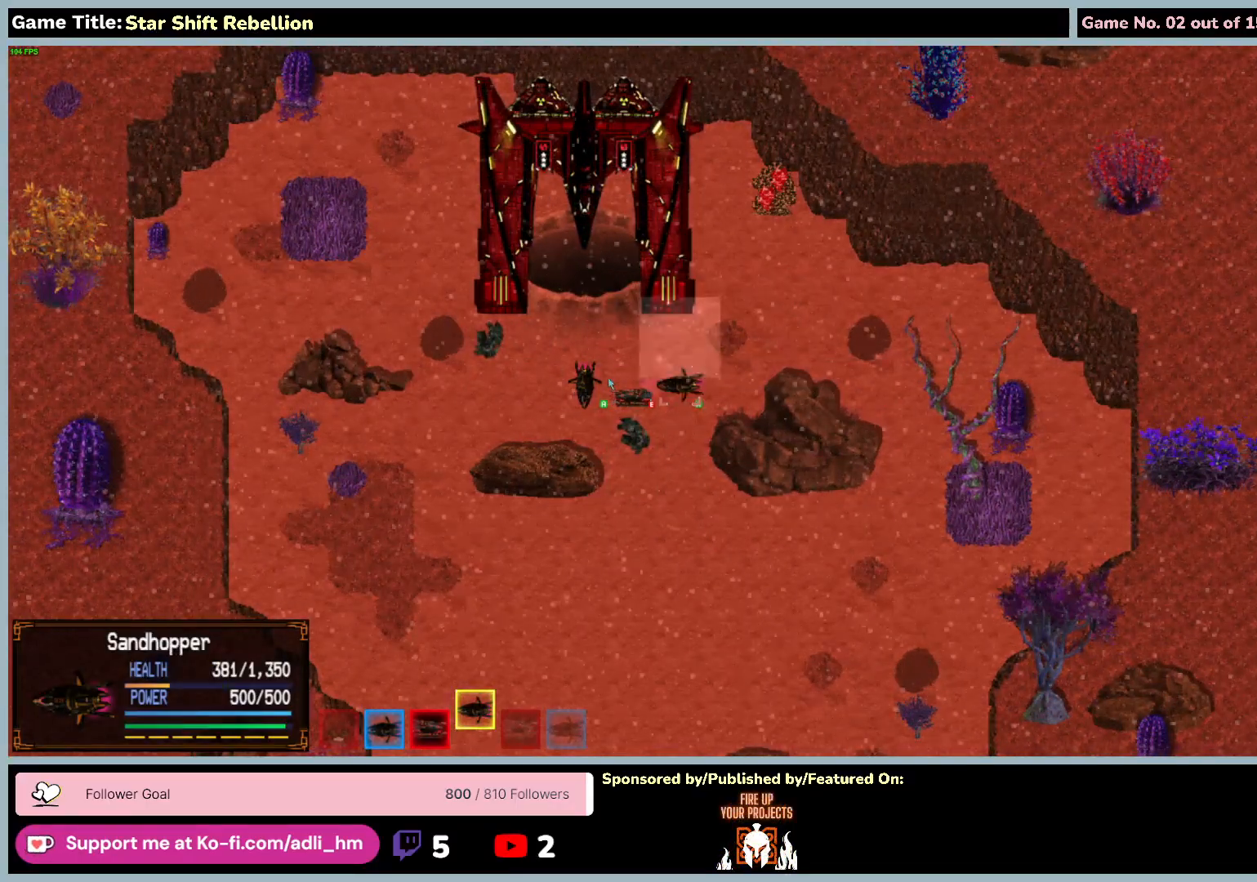
{"keys": [], "mouse": [], "events": []}
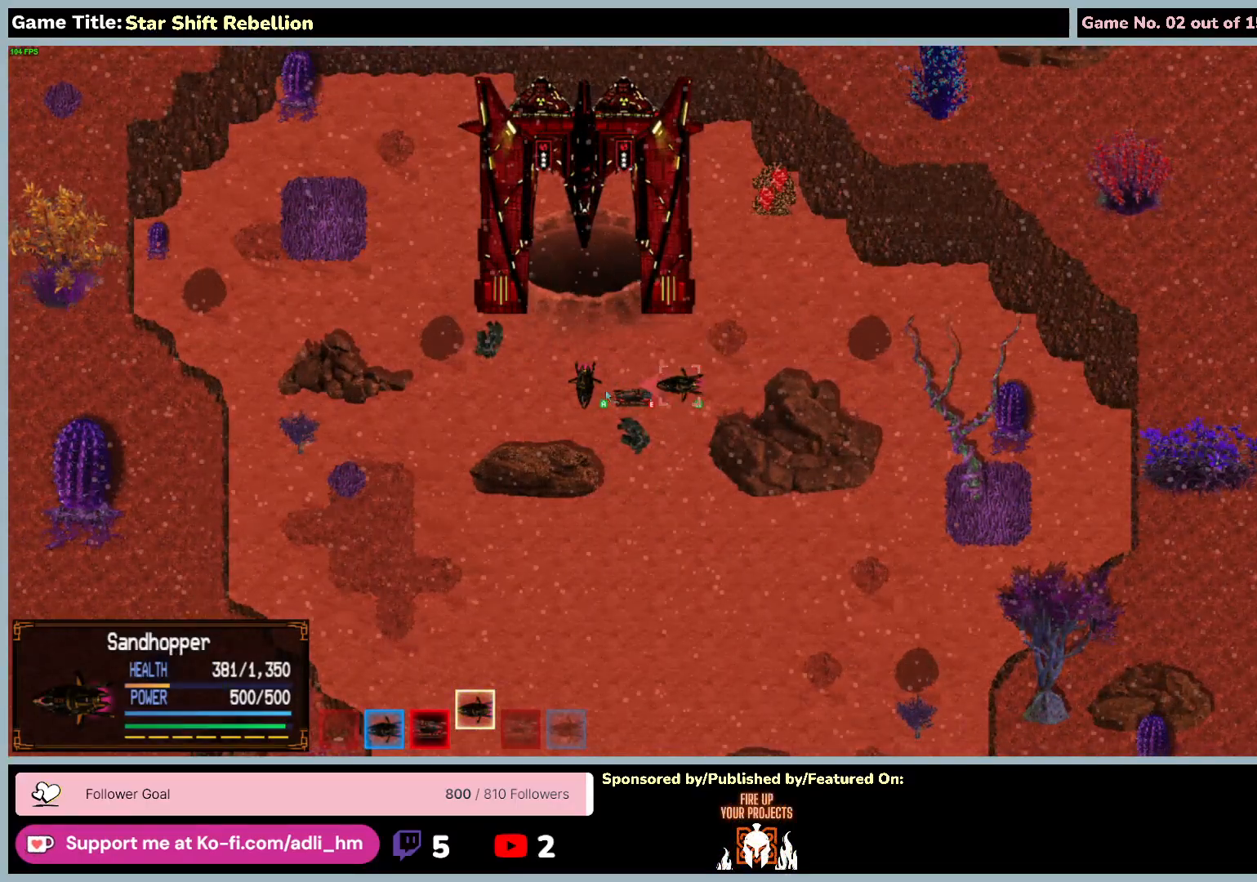
{"keys": [], "mouse": [], "events": [[183, "mouse_left", "down"], [483, "mouse_left", "up"]]}
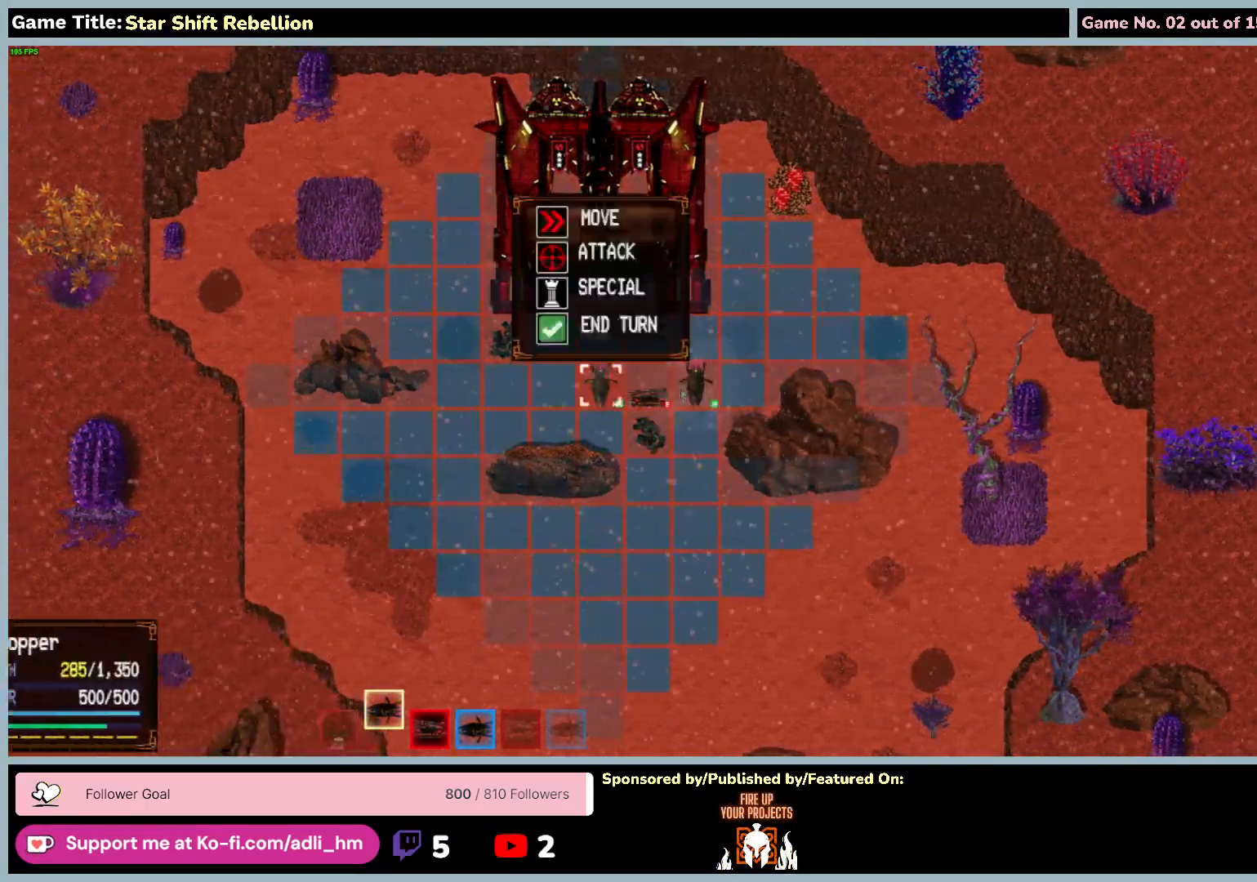
{"keys": [], "mouse": ["left"], "events": [[483, "mouse_left", "down"]]}
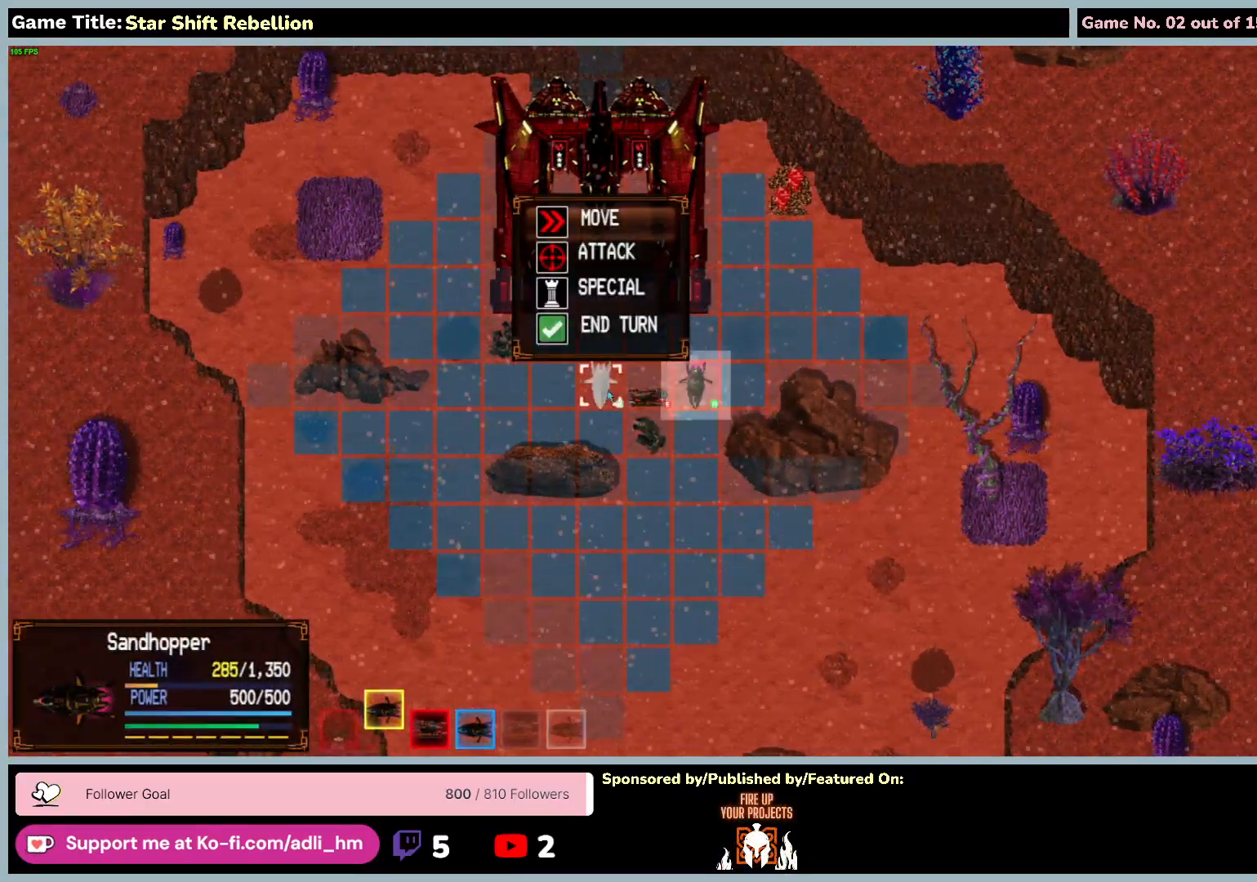
{"keys": [], "mouse": [], "events": [[283, "mouse_left", "up"]]}
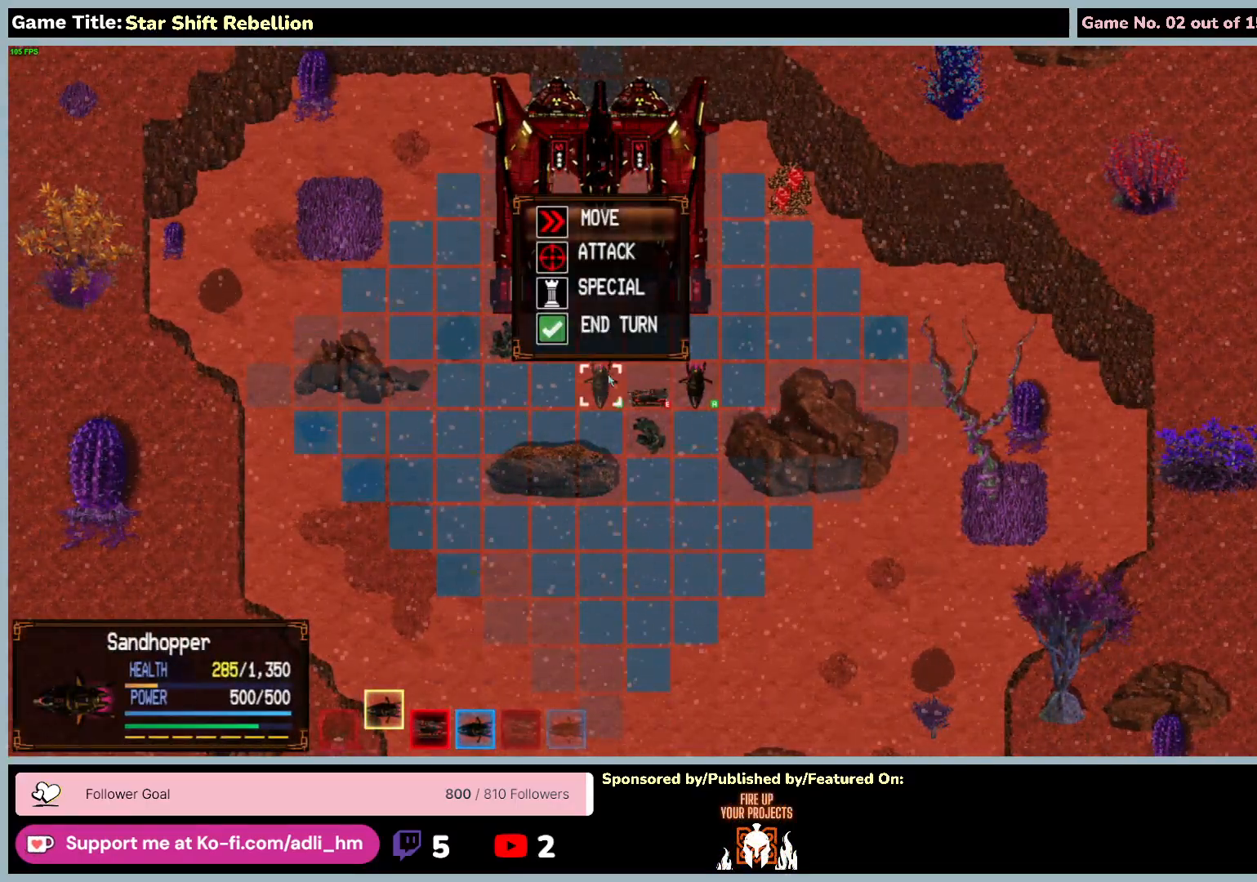
{"keys": [], "mouse": ["left"], "events": [[383, "mouse_left", "down"]]}
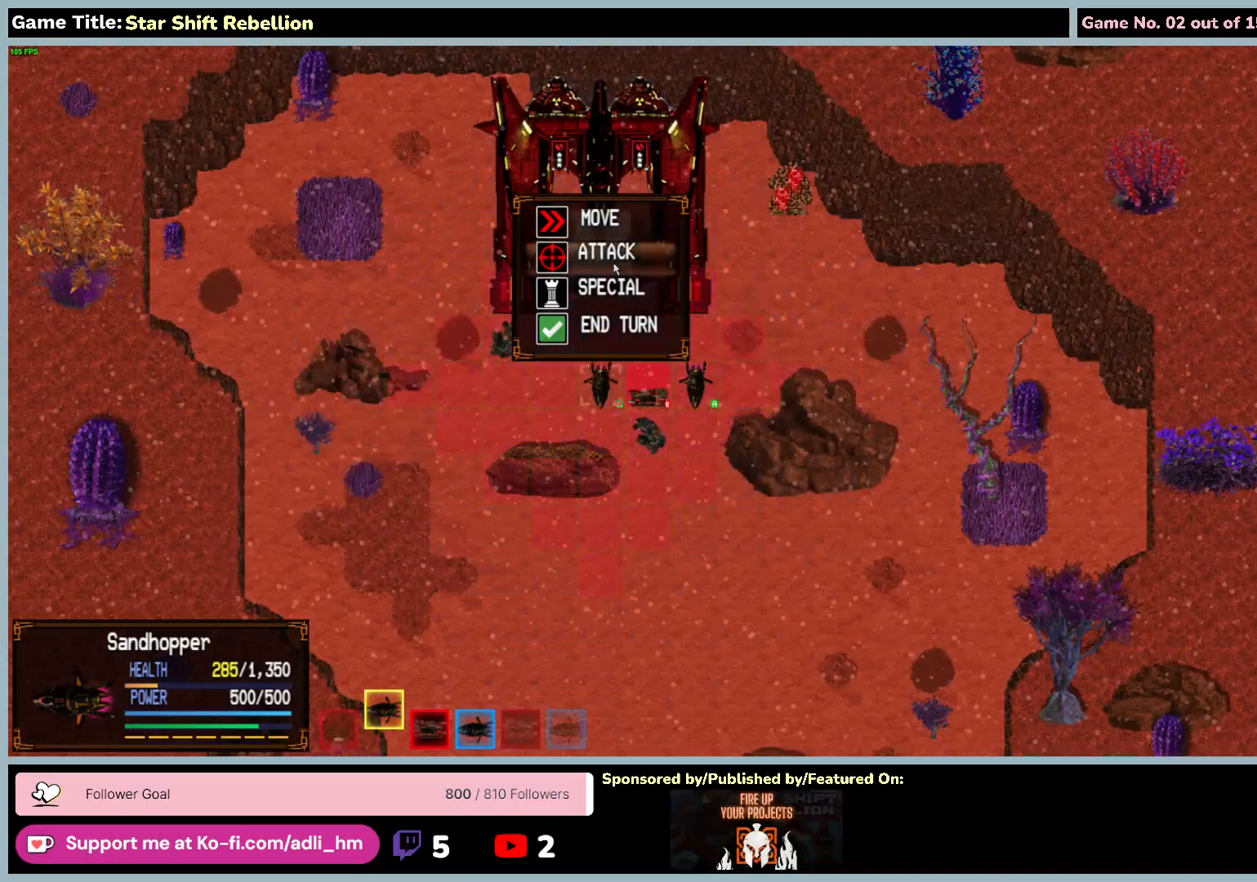
{"keys": [], "mouse": [], "events": [[367, "mouse_left", "up"]]}
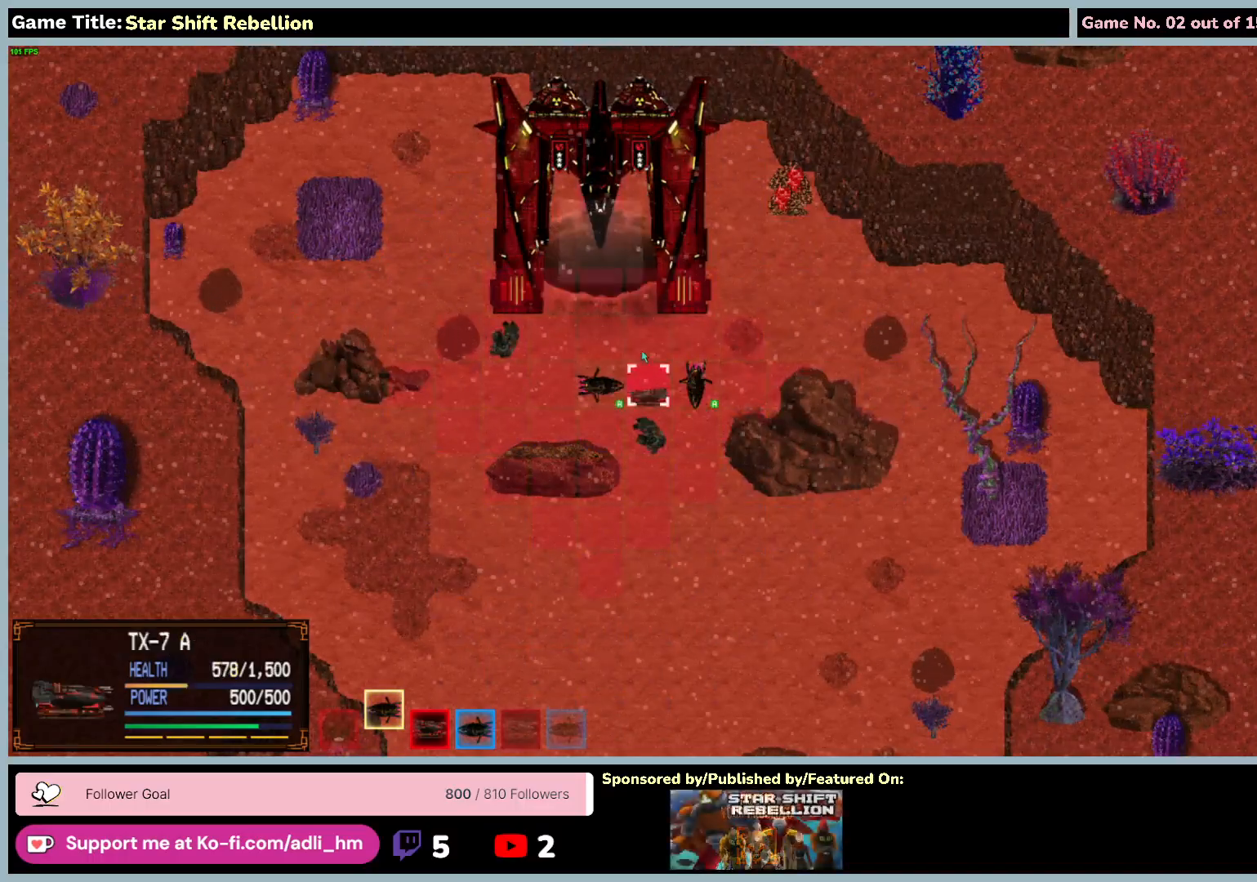
{"keys": [], "mouse": ["left"], "events": [[350, "mouse_left", "down"]]}
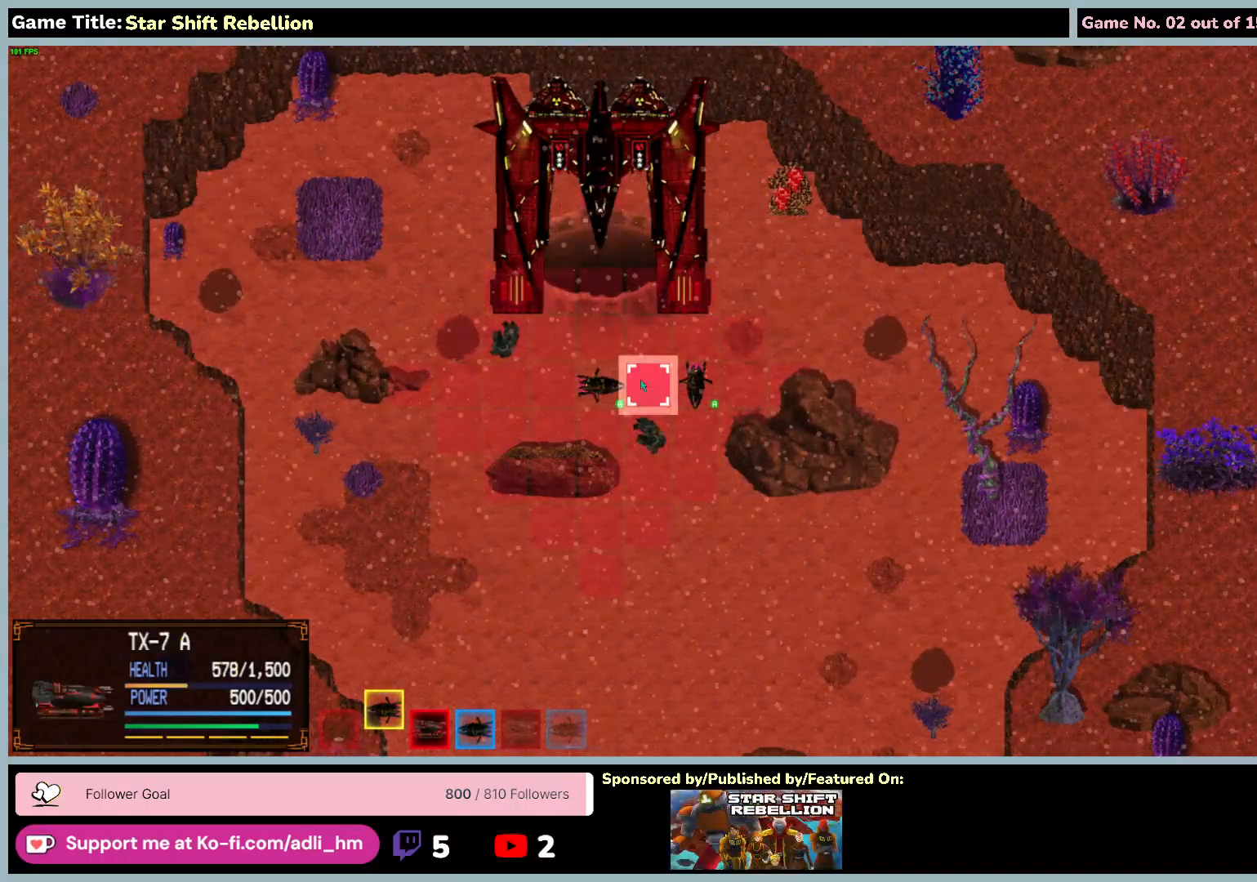
{"keys": [], "mouse": [], "events": [[350, "mouse_left", "up"]]}
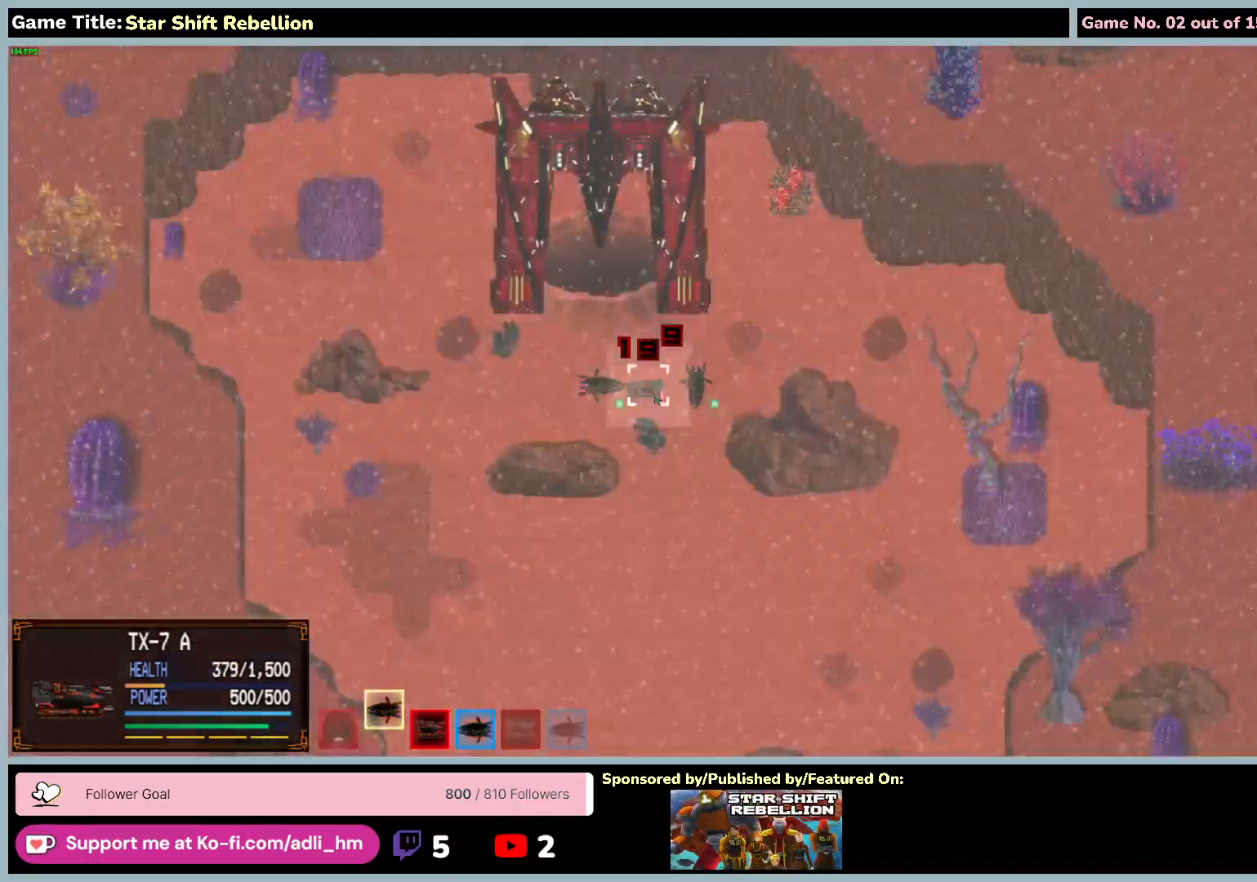
{"keys": [], "mouse": [], "events": []}
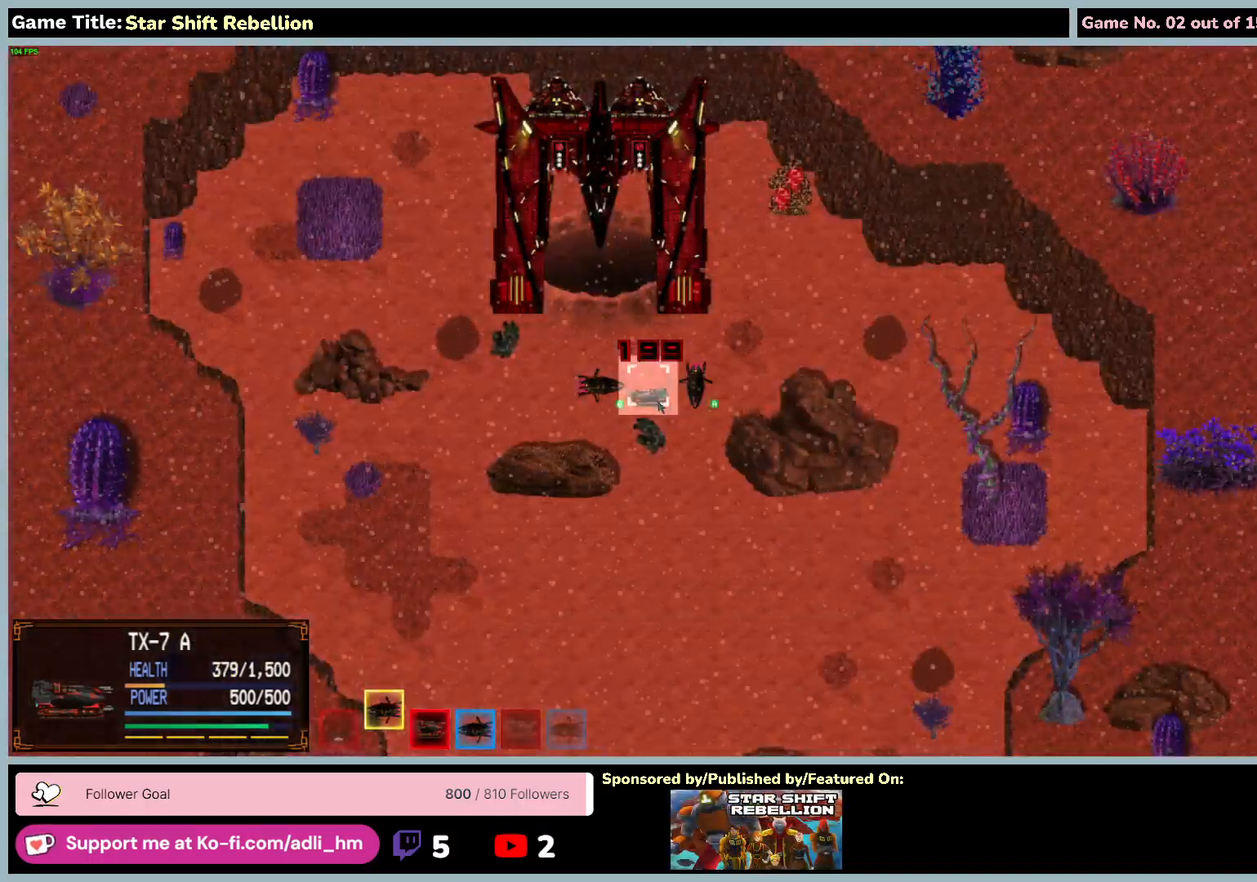
{"keys": [], "mouse": [], "events": []}
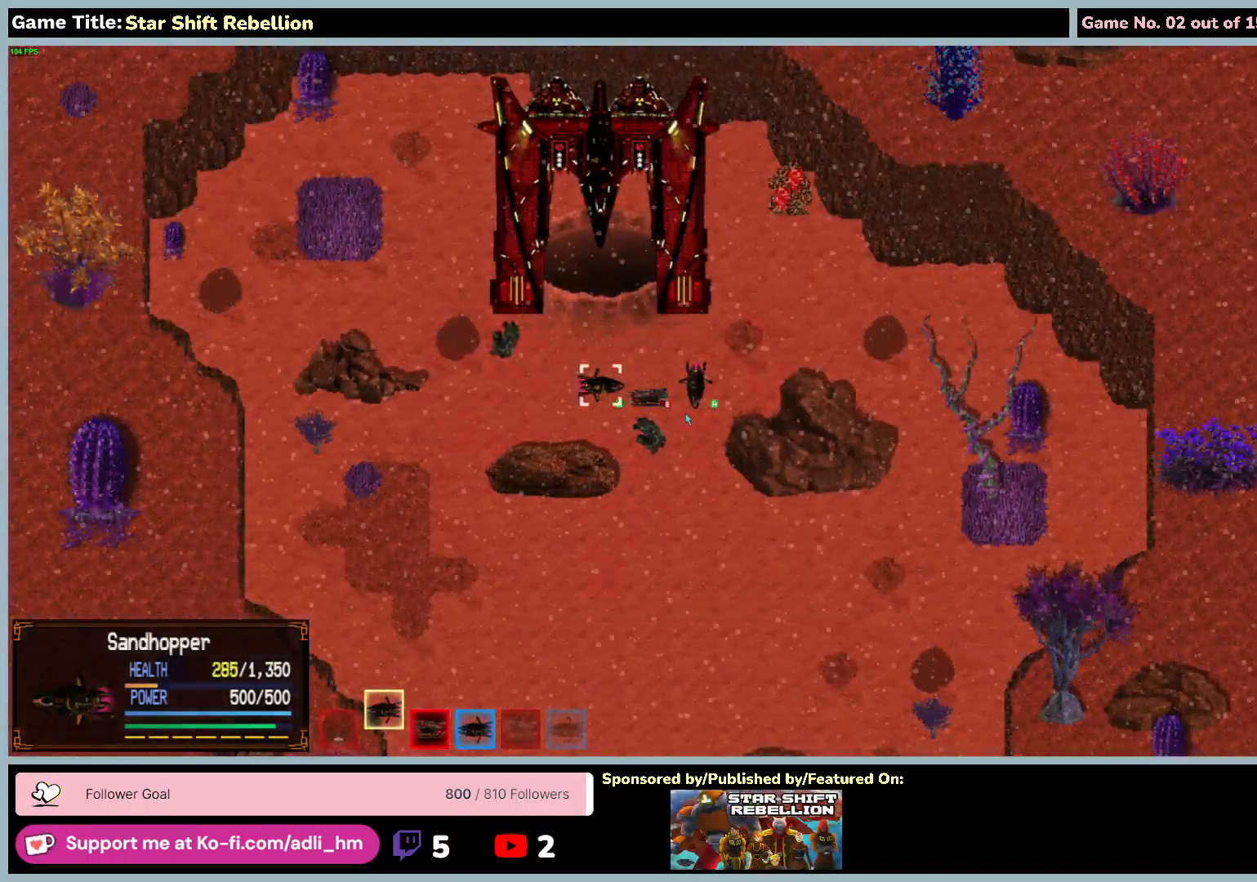
{"keys": [], "mouse": [], "events": []}
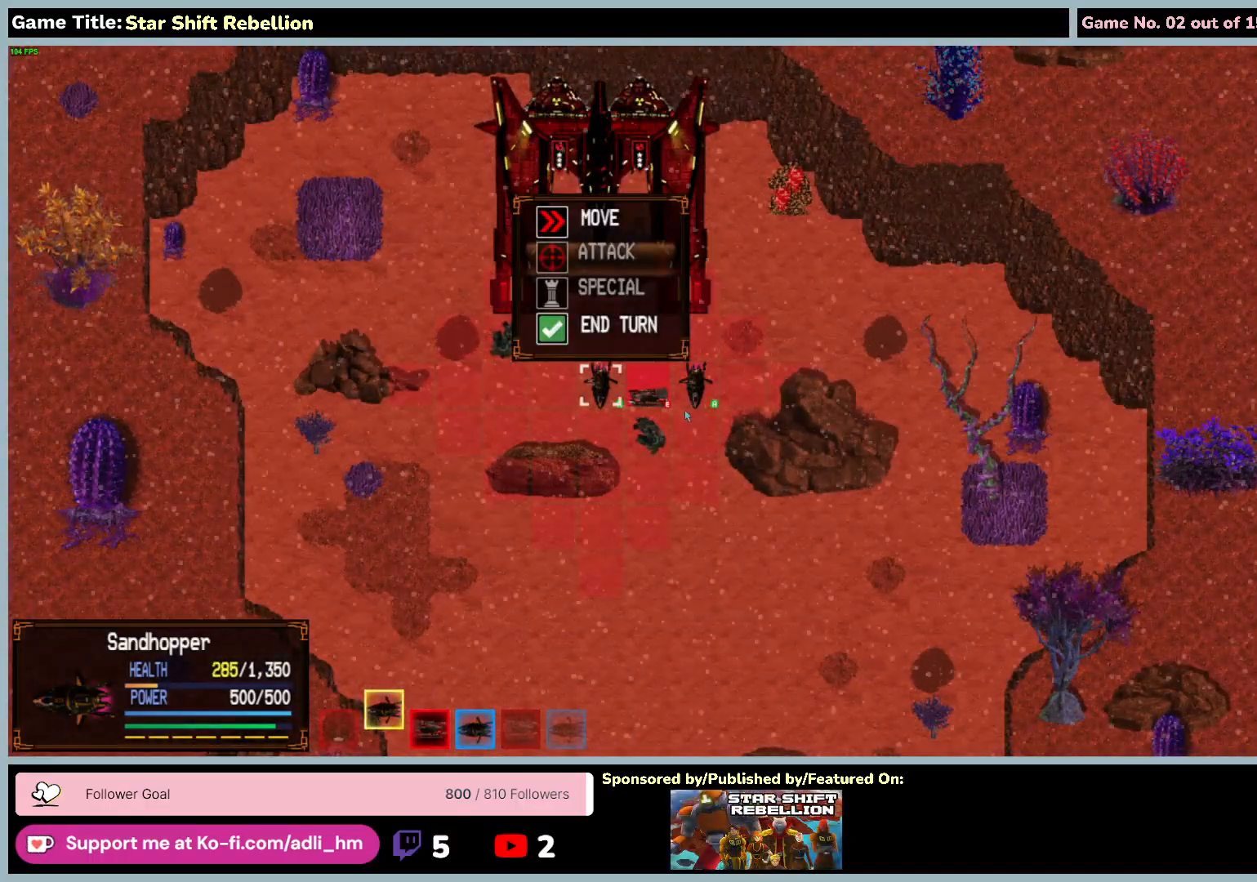
{"keys": [], "mouse": [], "events": []}
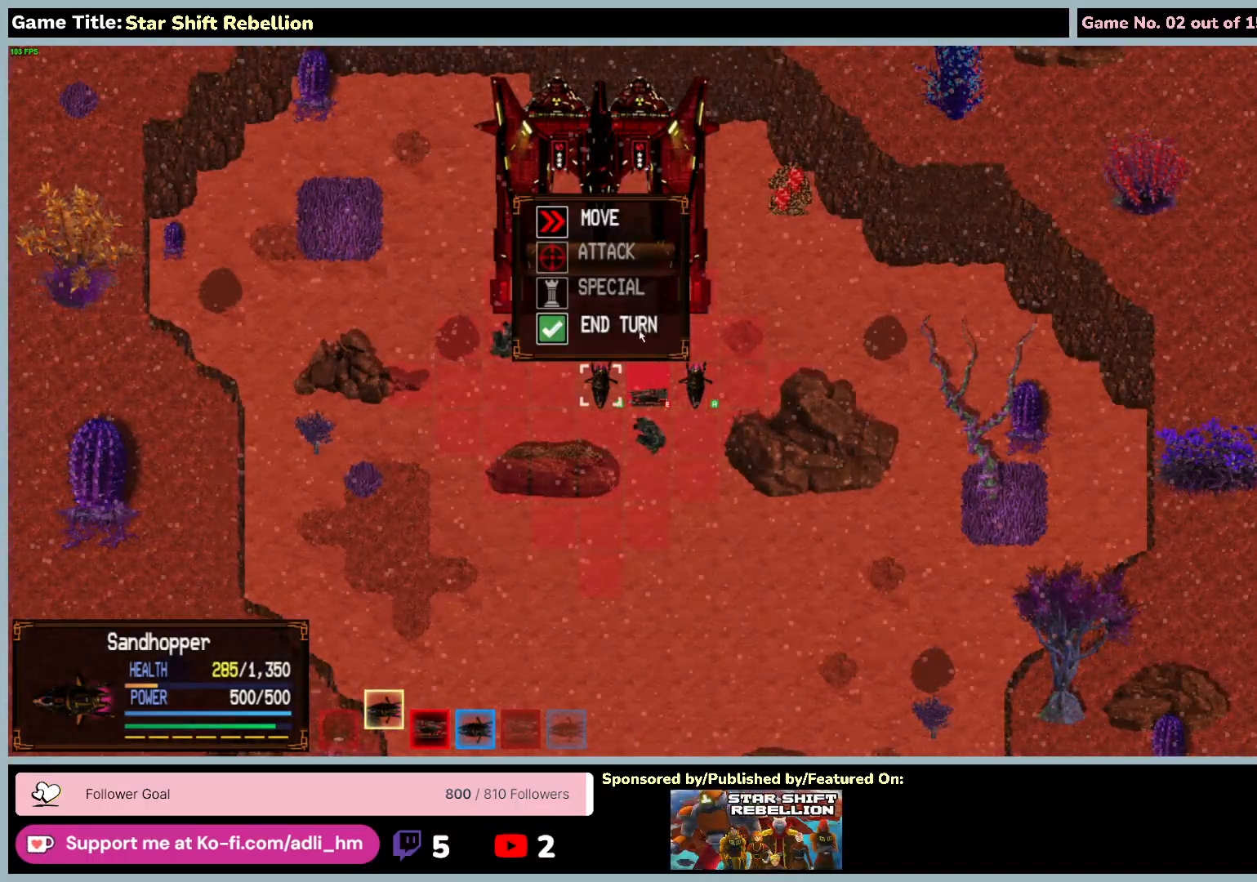
{"keys": [], "mouse": ["left"], "events": [[83, "mouse_left", "down"]]}
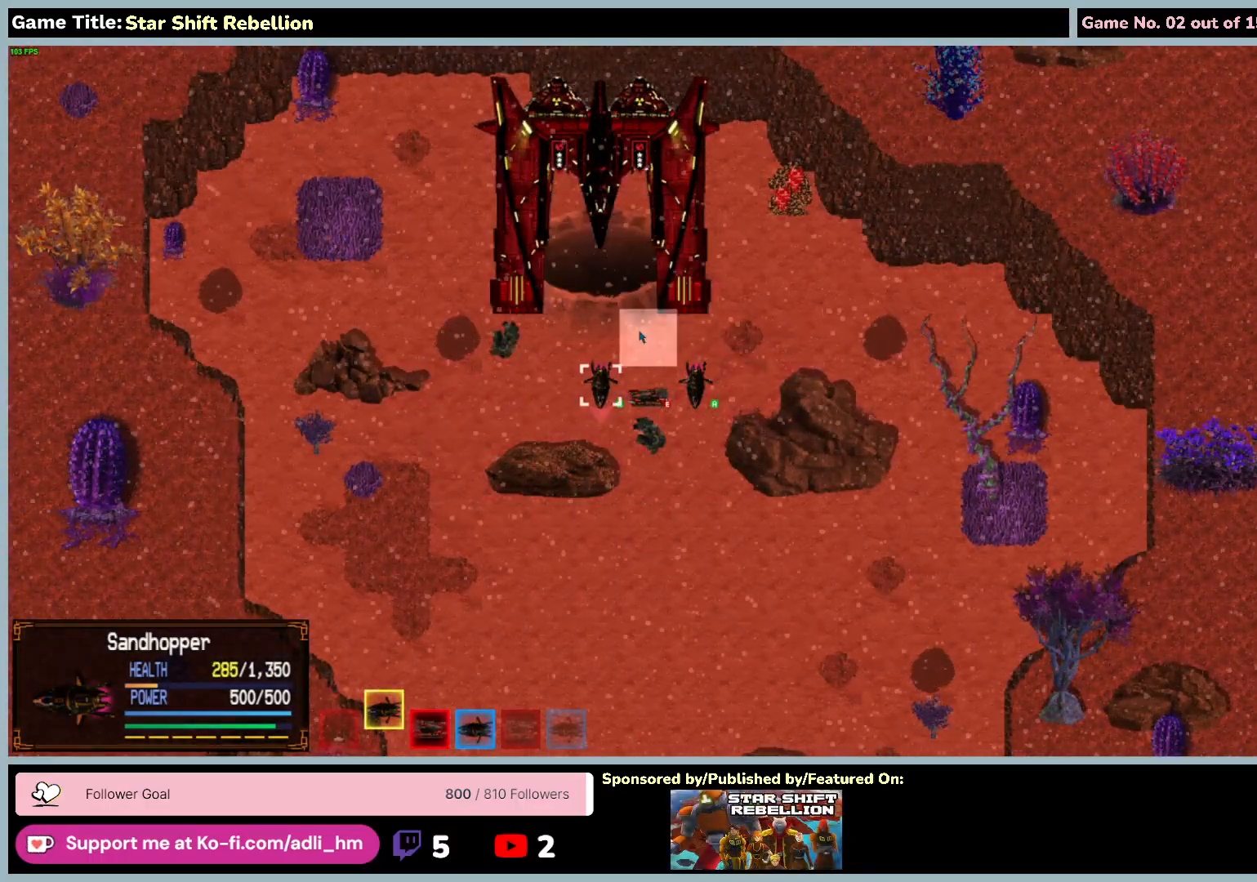
{"keys": [], "mouse": [], "events": [[83, "mouse_left", "up"]]}
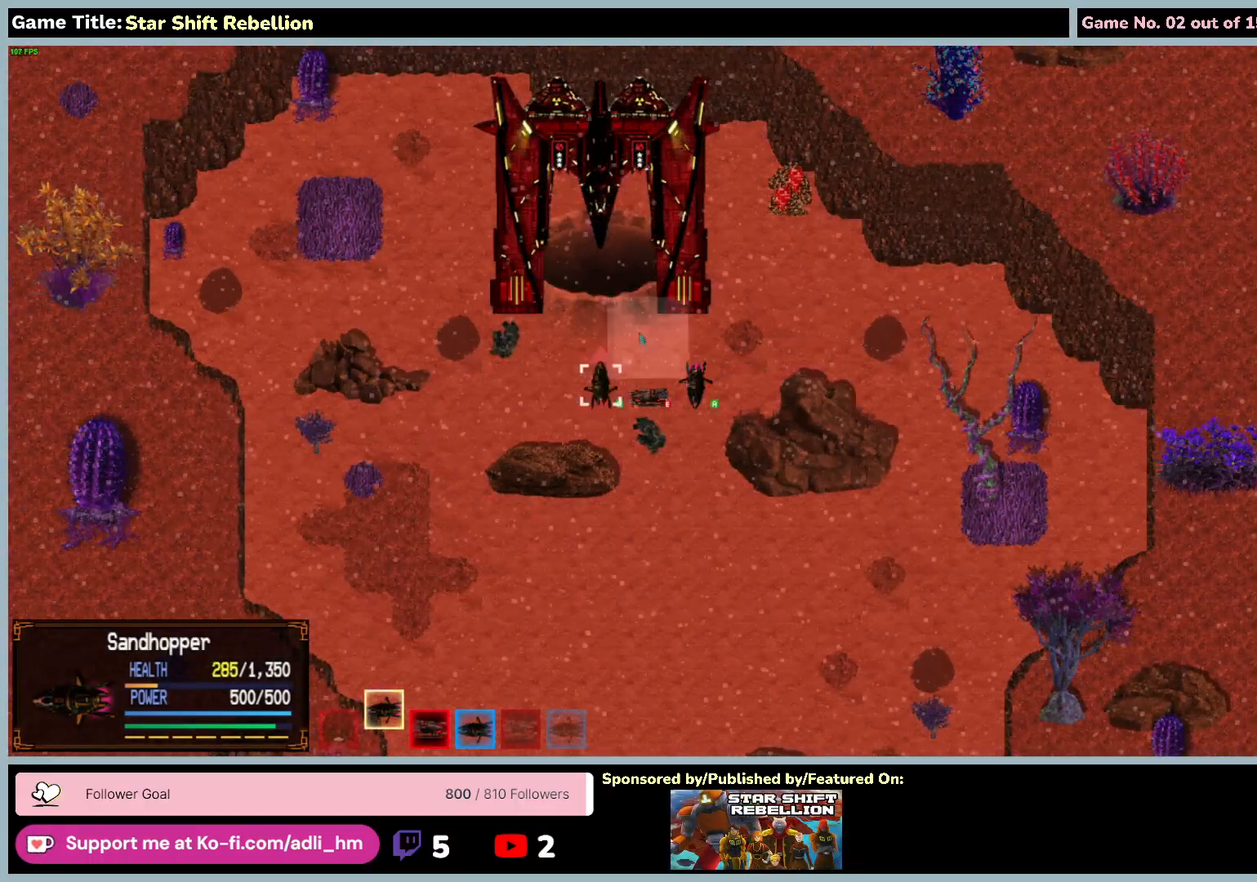
{"keys": [], "mouse": [], "events": []}
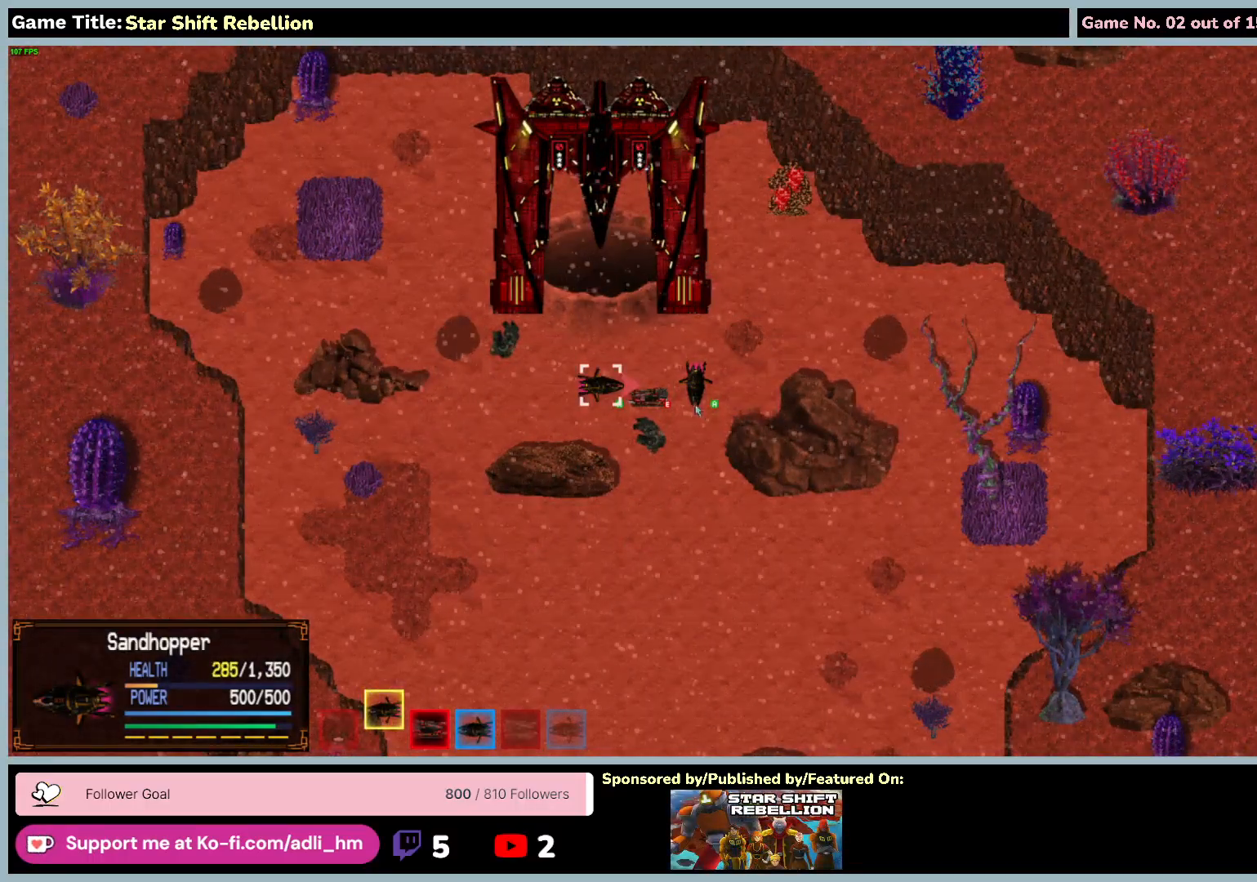
{"keys": [], "mouse": [], "events": []}